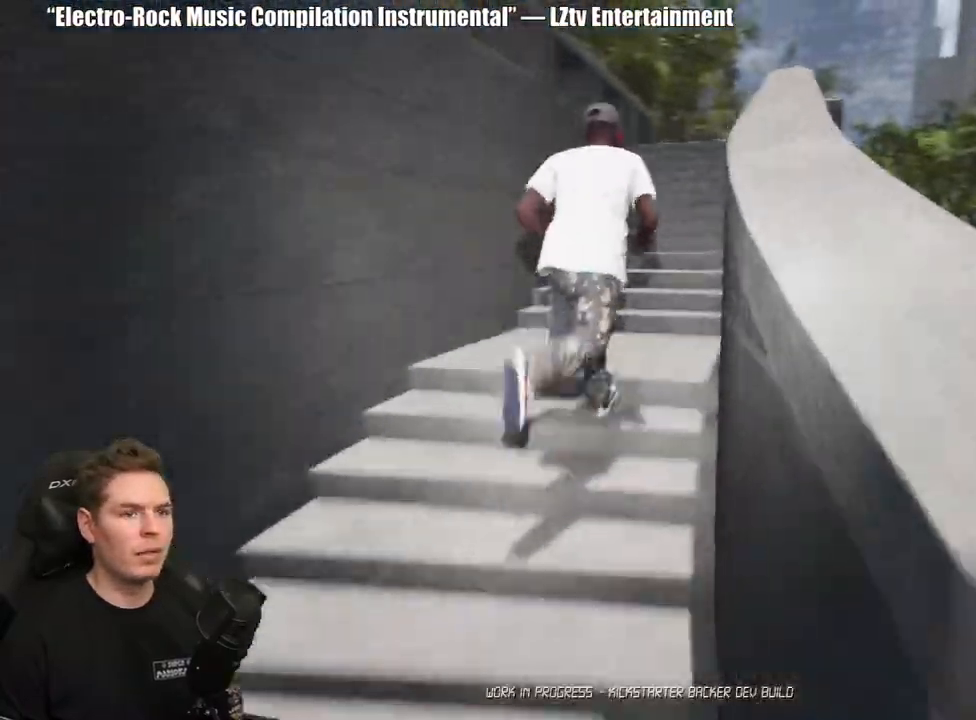
Gameplay with a controller (Xbox layout); each line is a JSON object with the inputs held at the frame after it. "events" lists button and stick changes between this image and that frame as [ms after this image, input, new state], when the widget could be followed in between. Not read: L2.
{"buttons": [], "left_stick": "up", "right_stick": "center", "events": [[50, "A", "down"], [133, "A", "up"], [217, "A", "down"], [317, "A", "up"], [400, "A", "down"], [500, "A", "up"]]}
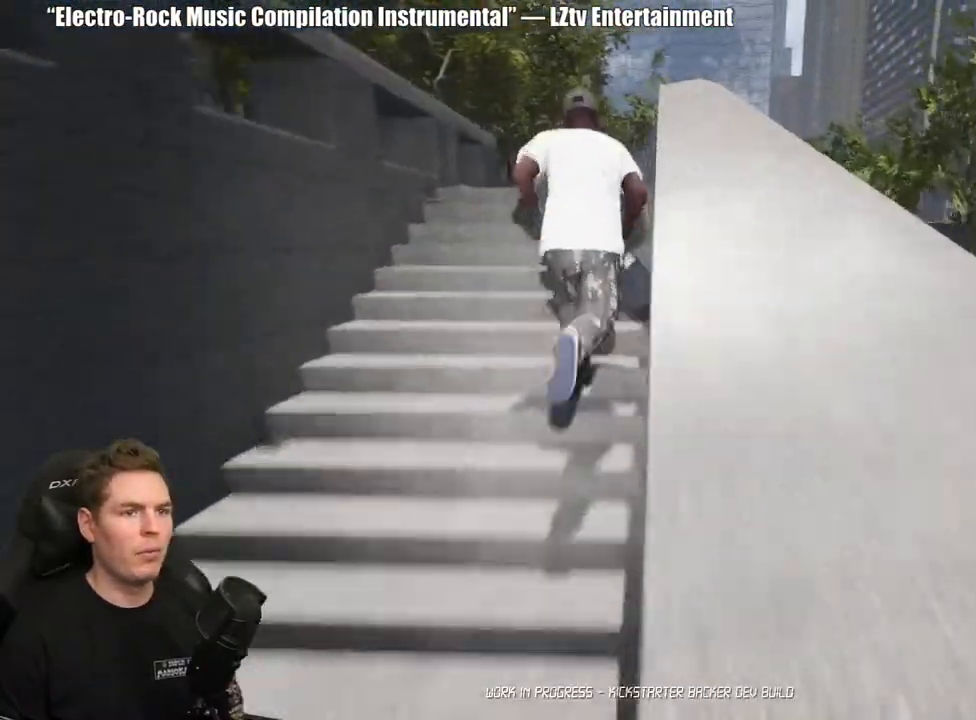
{"buttons": ["A"], "left_stick": "up", "right_stick": "center", "events": [[67, "A", "down"], [167, "A", "up"], [250, "A", "down"], [333, "A", "up"], [433, "A", "down"]]}
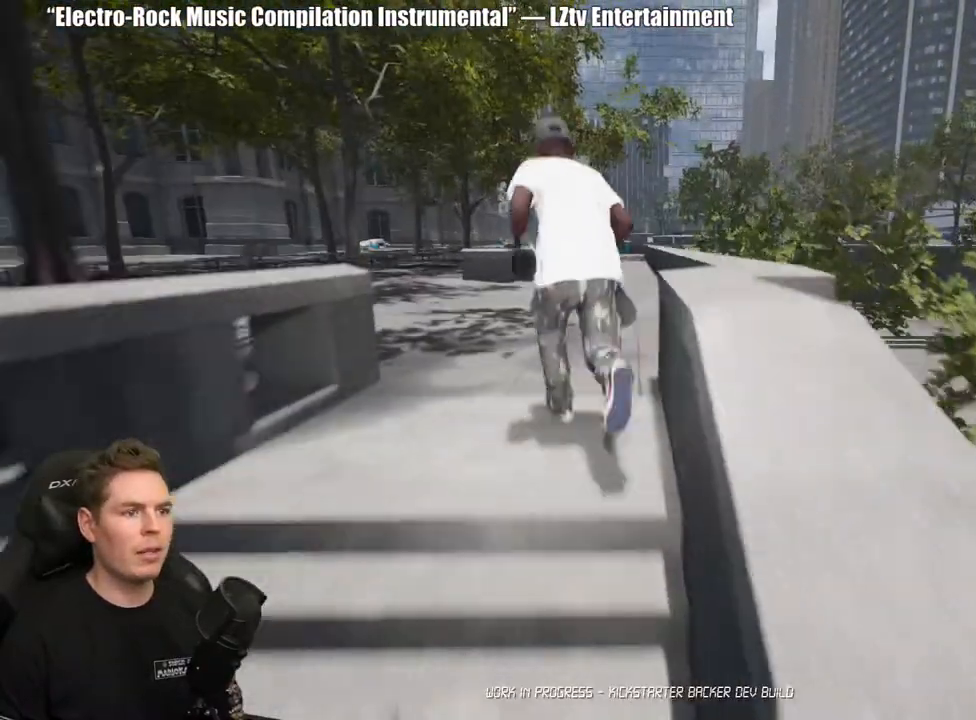
{"buttons": [], "left_stick": "up", "right_stick": "center", "events": [[17, "A", "up"], [100, "A", "down"], [200, "A", "up"]]}
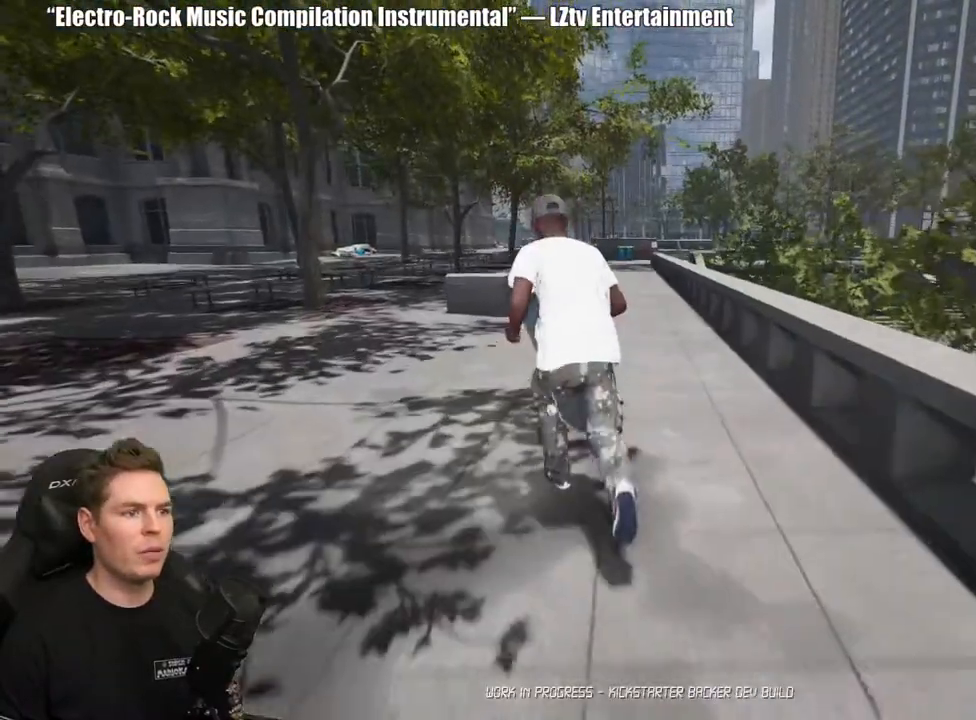
{"buttons": [], "left_stick": "up", "right_stick": "center", "events": [[67, "right_stick", "left"], [417, "right_stick", "center"]]}
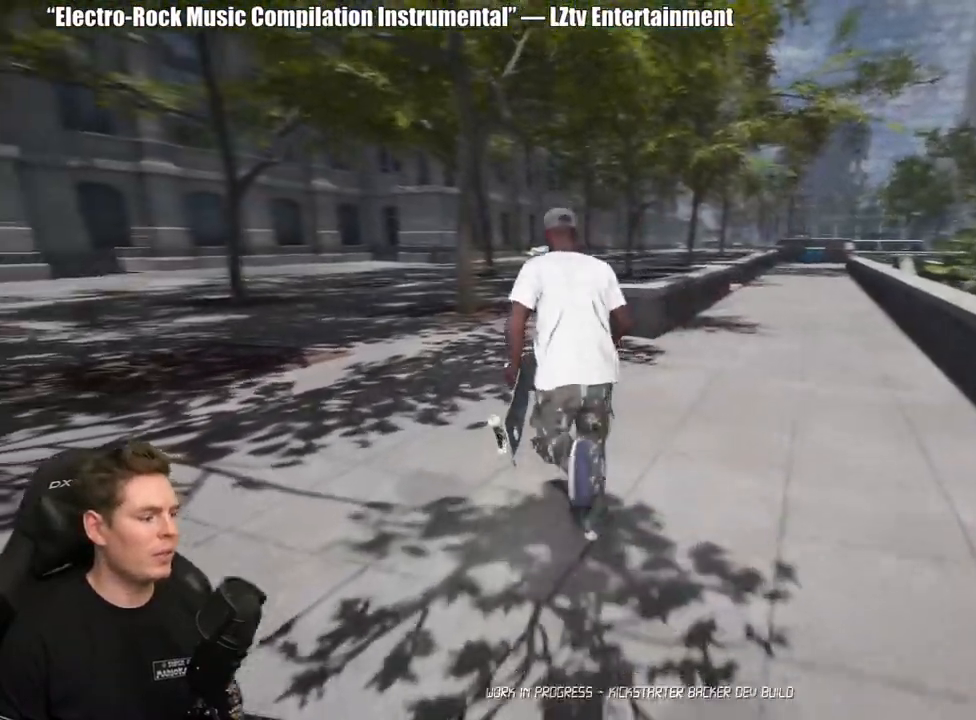
{"buttons": [], "left_stick": "up", "right_stick": "center", "events": []}
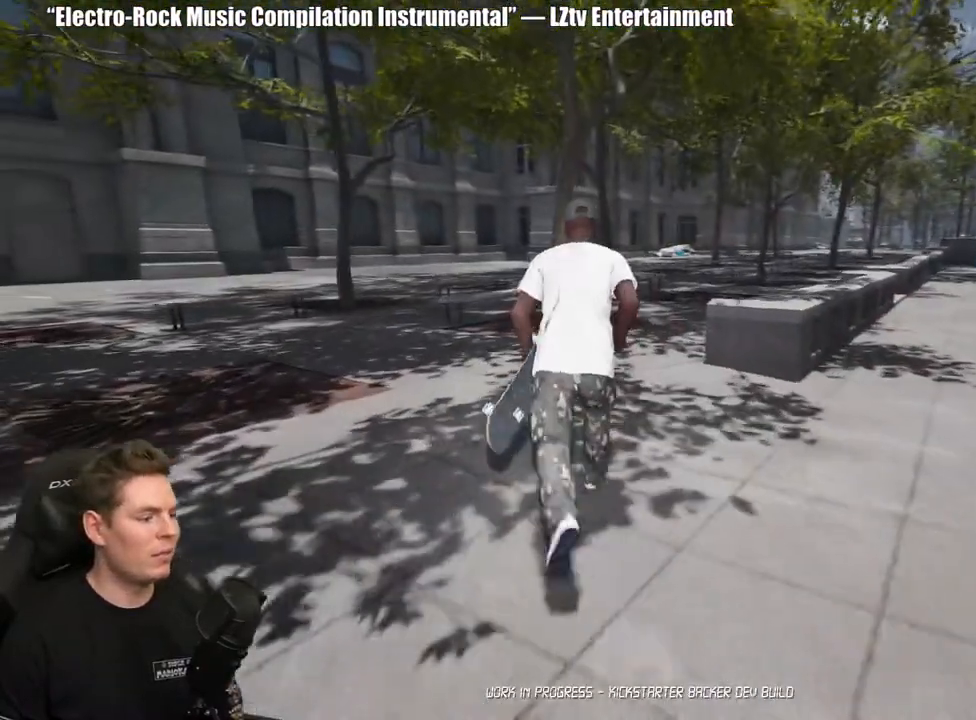
{"buttons": [], "left_stick": "up", "right_stick": "center", "events": []}
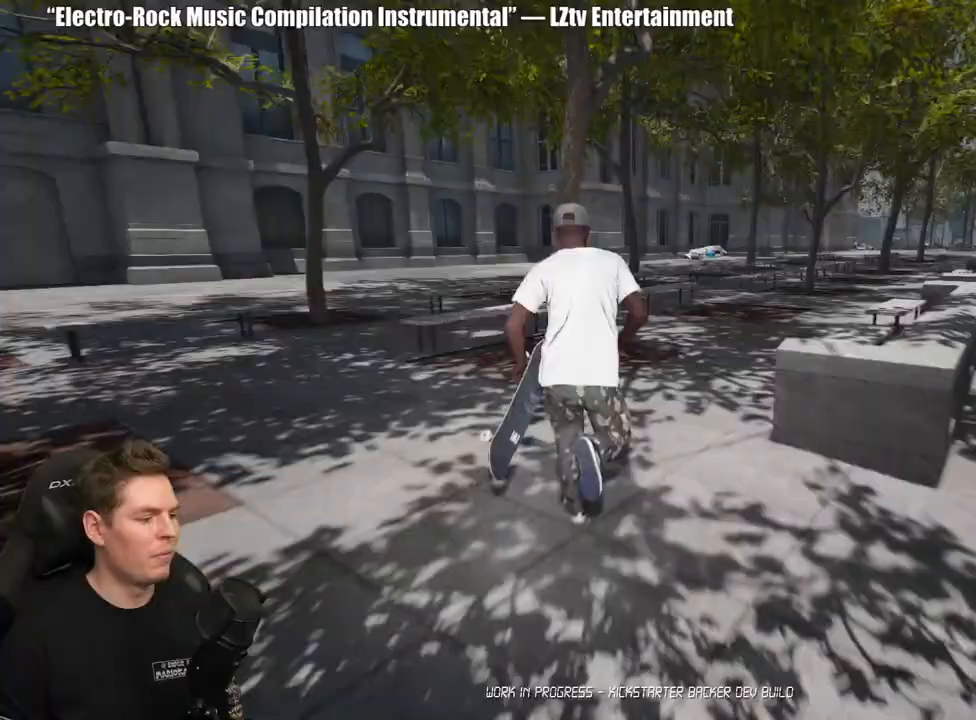
{"buttons": [], "left_stick": "up", "right_stick": "center", "events": []}
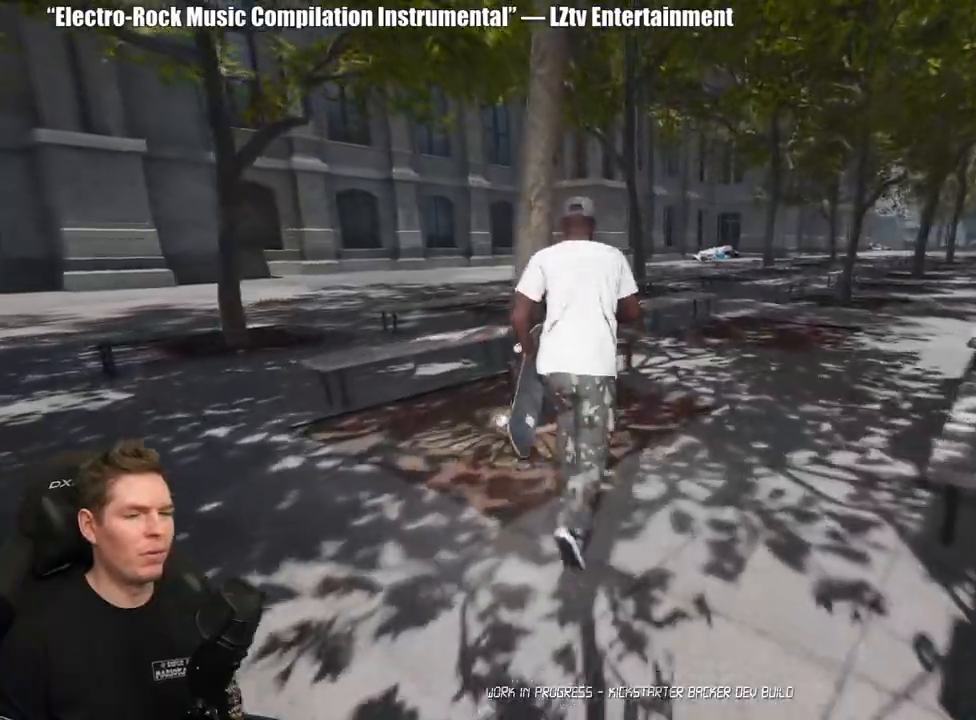
{"buttons": [], "left_stick": "up", "right_stick": "center", "events": [[200, "right_stick", "right"], [483, "right_stick", "center"]]}
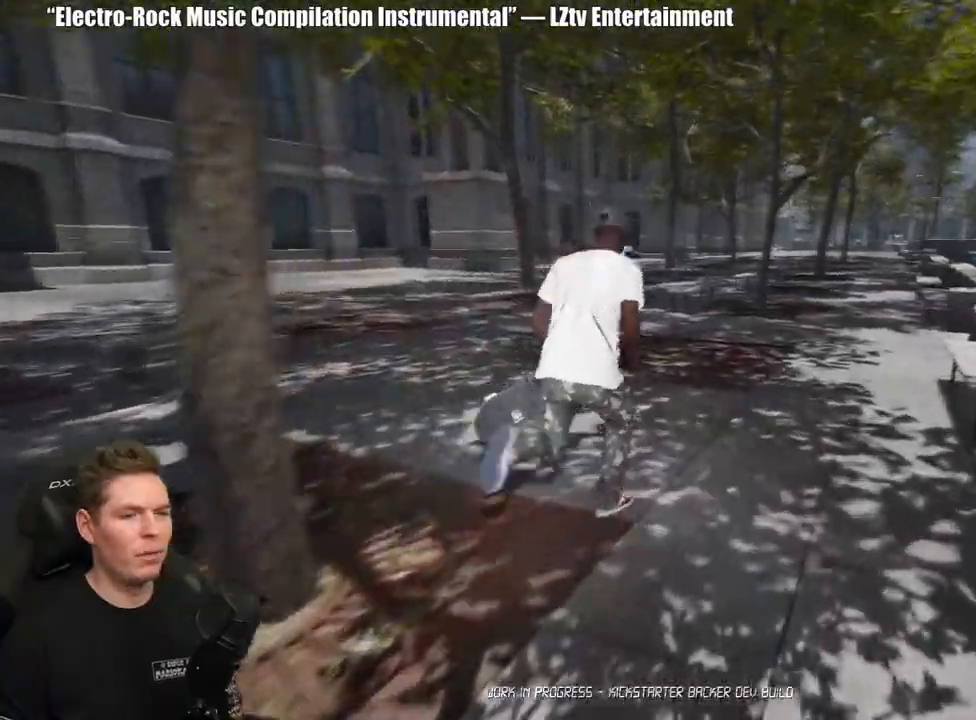
{"buttons": [], "left_stick": "up", "right_stick": "center", "events": [[217, "A", "down"], [333, "A", "up"], [400, "A", "down"], [500, "A", "up"]]}
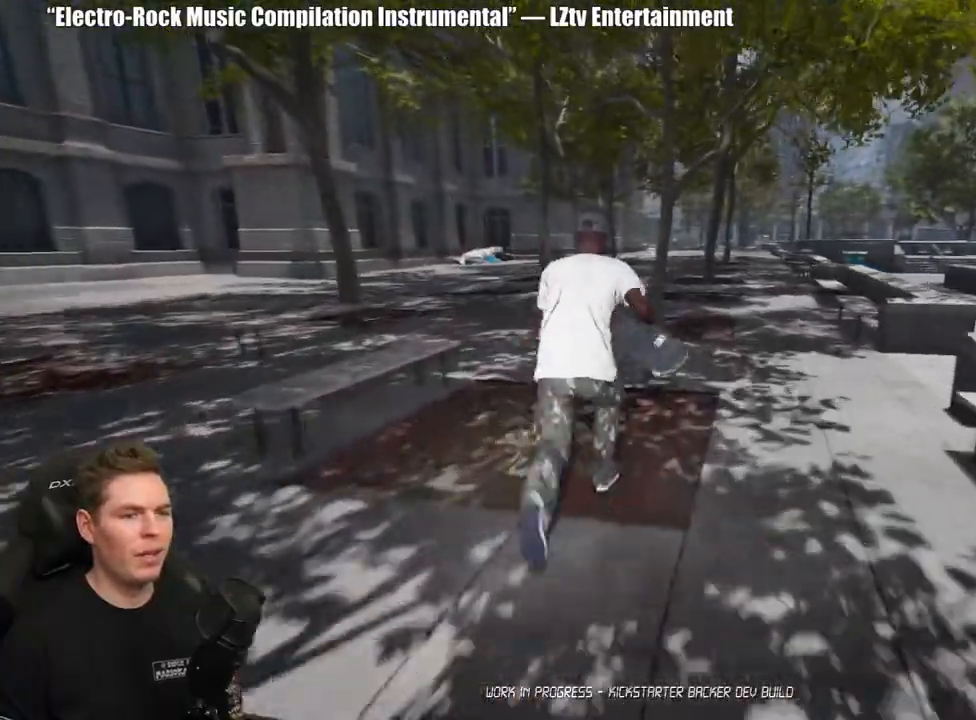
{"buttons": [], "left_stick": "up", "right_stick": "center", "events": [[67, "A", "down"], [167, "A", "up"], [250, "A", "down"], [317, "A", "up"], [417, "A", "down"], [500, "A", "up"]]}
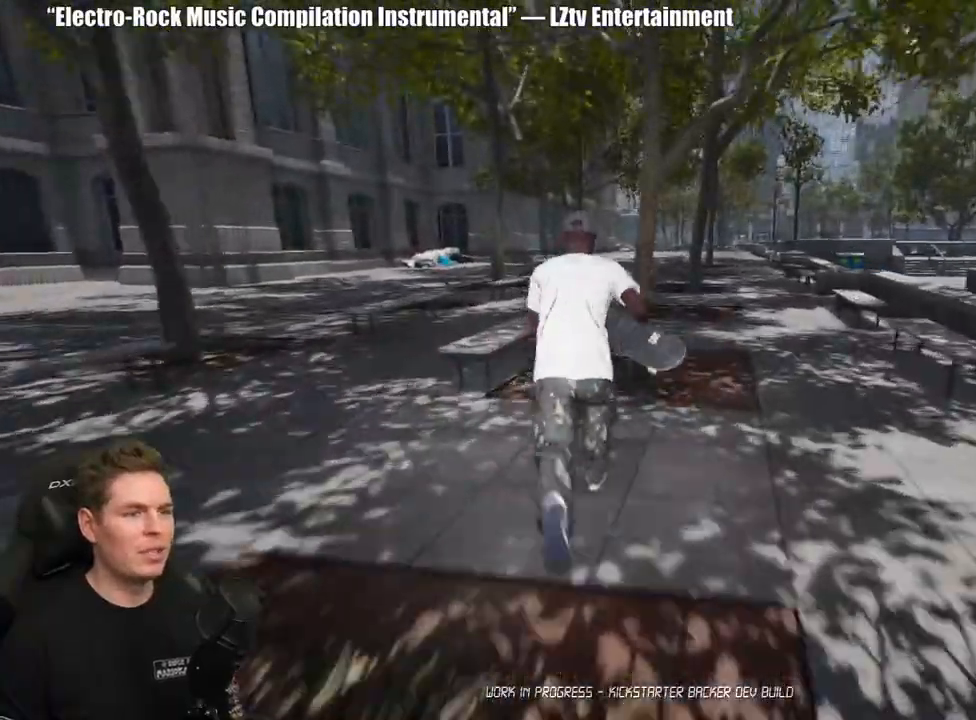
{"buttons": ["A"], "left_stick": "up", "right_stick": "center", "events": [[100, "A", "down"], [183, "A", "up"], [283, "A", "down"], [367, "A", "up"], [450, "A", "down"]]}
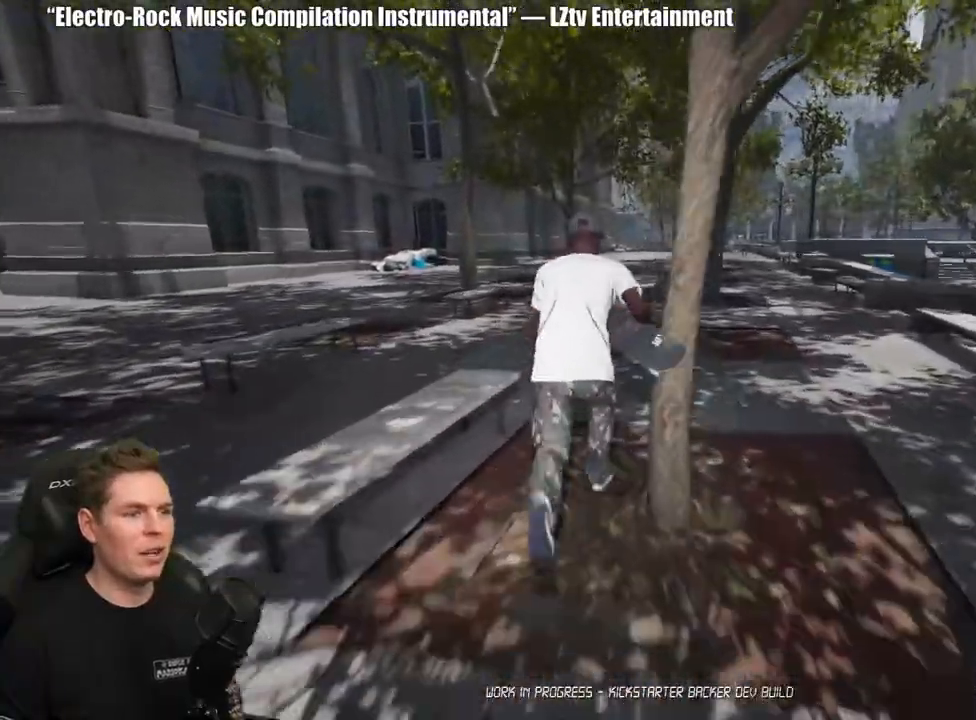
{"buttons": ["A"], "left_stick": "up", "right_stick": "center", "events": [[33, "A", "up"], [150, "A", "down"], [217, "A", "up"], [317, "A", "down"], [400, "A", "up"], [483, "A", "down"]]}
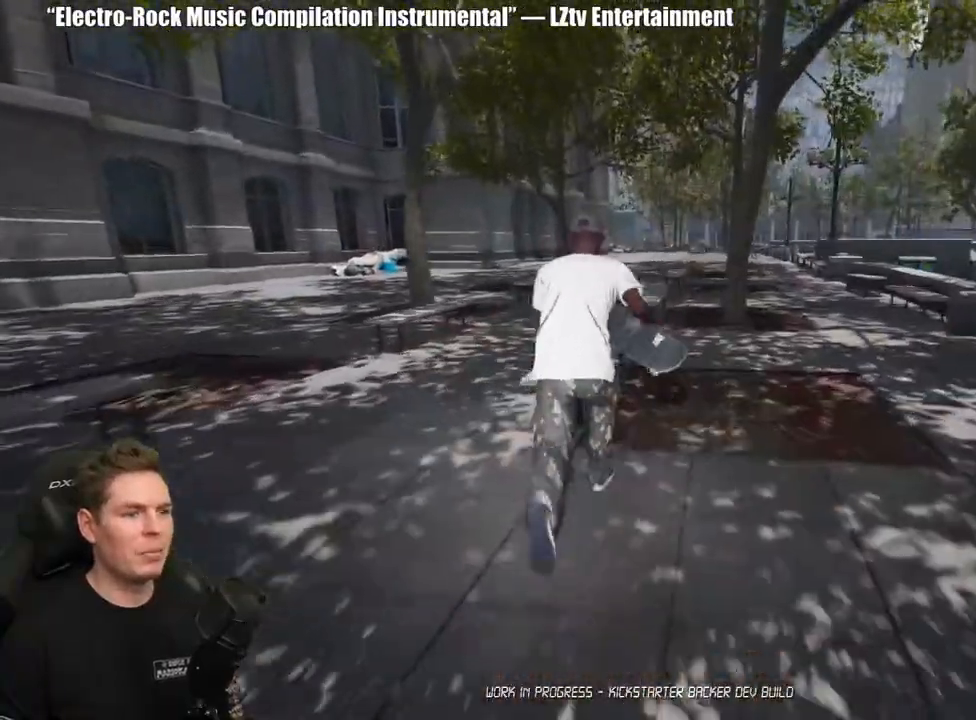
{"buttons": [], "left_stick": "up", "right_stick": "center", "events": [[83, "A", "up"], [167, "A", "down"], [267, "A", "up"], [350, "A", "down"], [450, "A", "up"]]}
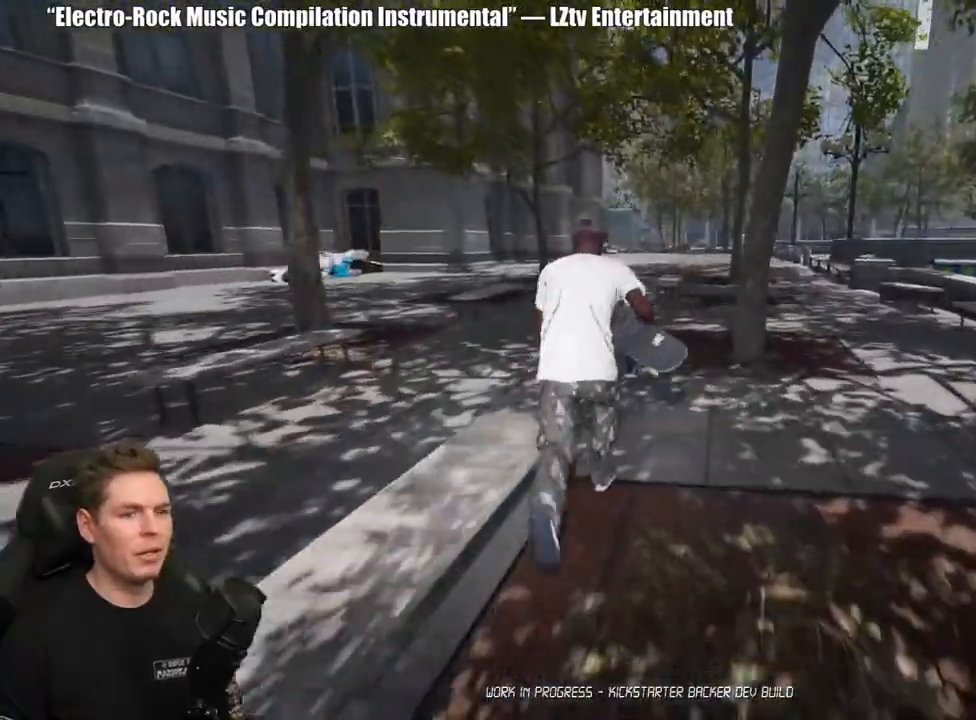
{"buttons": [], "left_stick": "up", "right_stick": "center", "events": [[33, "A", "down"], [117, "A", "up"], [217, "A", "down"], [350, "A", "up"]]}
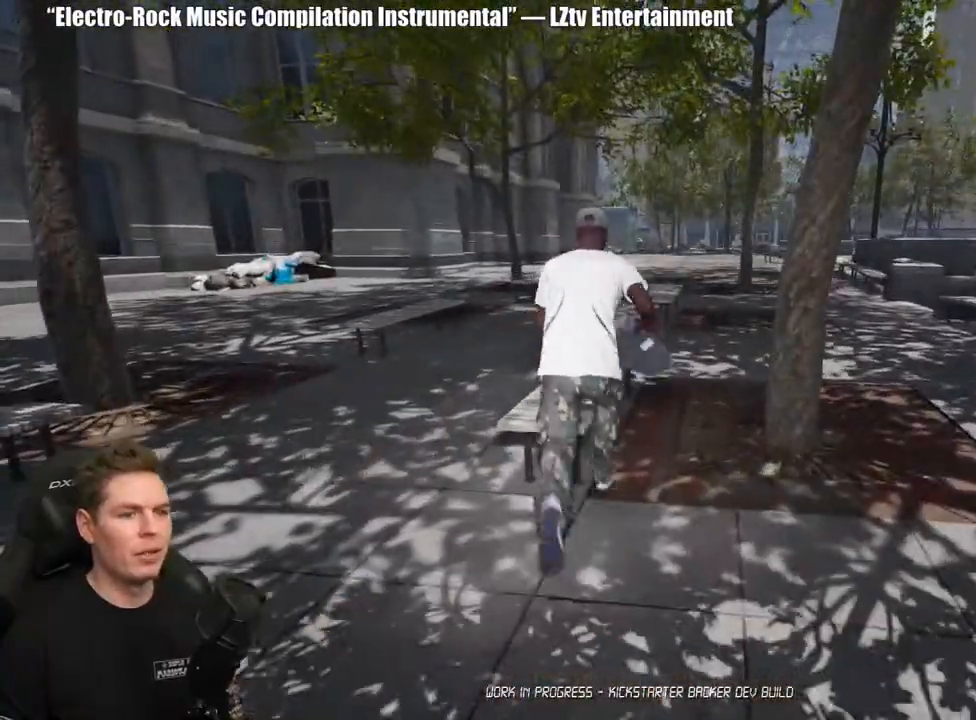
{"buttons": [], "left_stick": "up", "right_stick": "center", "events": []}
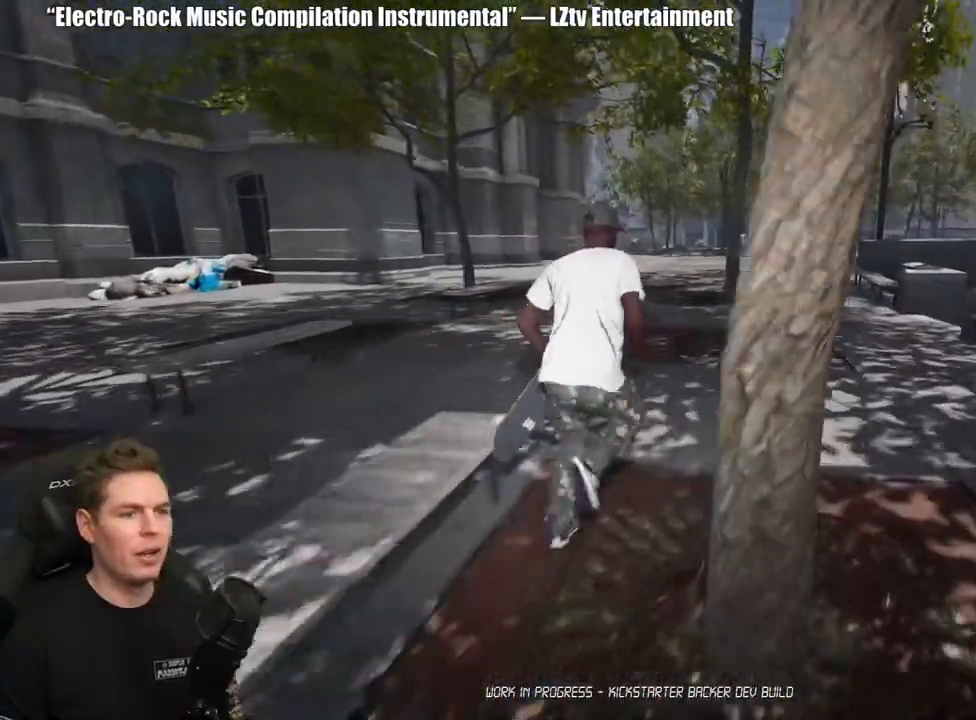
{"buttons": [], "left_stick": "up", "right_stick": "center", "events": [[50, "right_stick", "right"], [217, "right_stick", "center"], [350, "A", "down"], [467, "A", "up"]]}
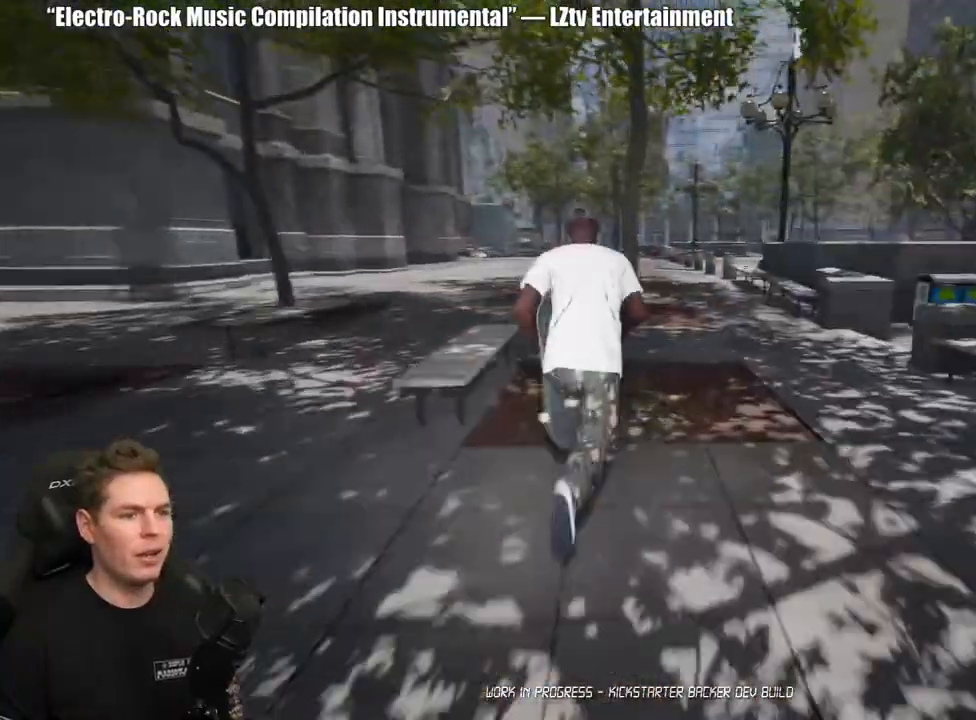
{"buttons": [], "left_stick": "up", "right_stick": "center", "events": [[50, "A", "down"], [133, "A", "up"], [200, "A", "down"], [317, "A", "up"], [383, "A", "down"], [483, "A", "up"]]}
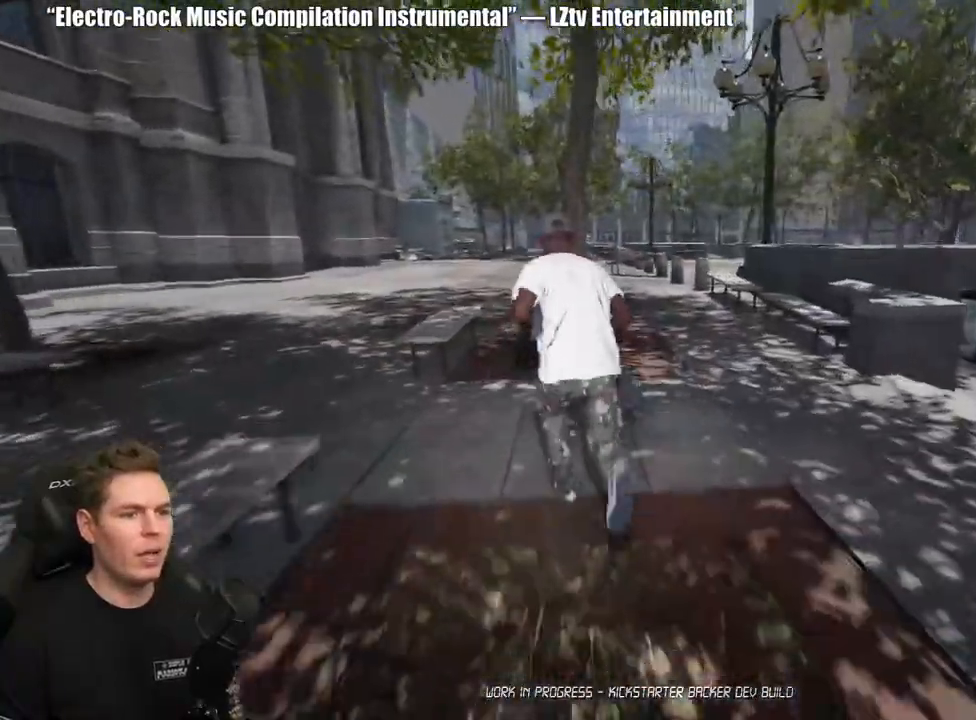
{"buttons": ["A"], "left_stick": "up", "right_stick": "center", "events": [[50, "A", "down"], [167, "A", "up"], [233, "A", "down"], [333, "A", "up"], [417, "A", "down"]]}
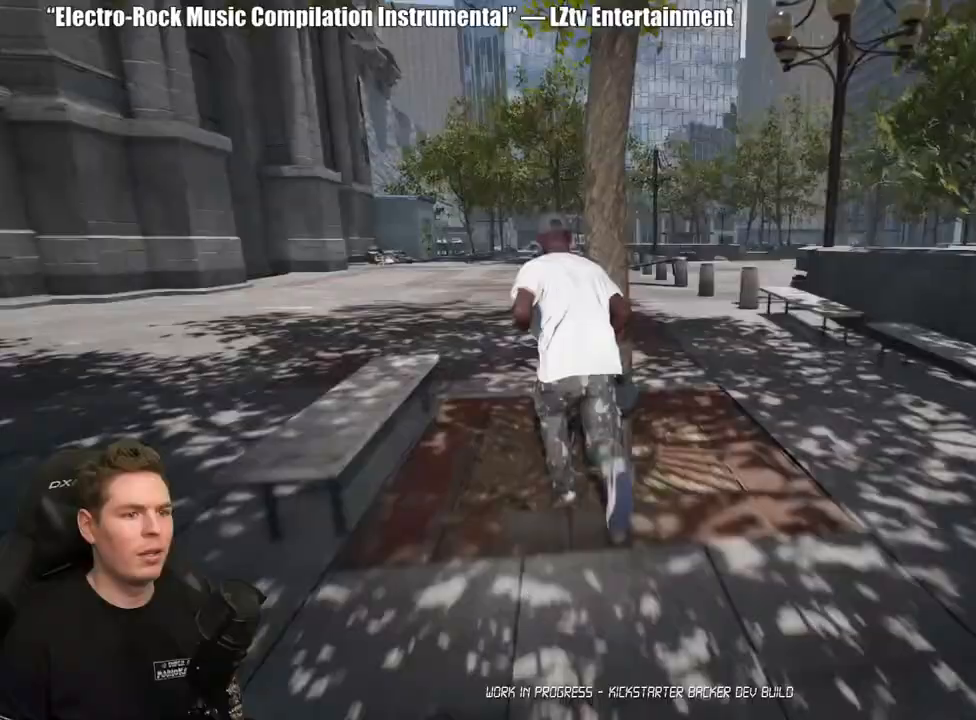
{"buttons": ["A"], "left_stick": "up", "right_stick": "center", "events": [[17, "A", "up"], [100, "A", "down"], [183, "A", "up"], [267, "A", "down"], [367, "A", "up"], [467, "A", "down"]]}
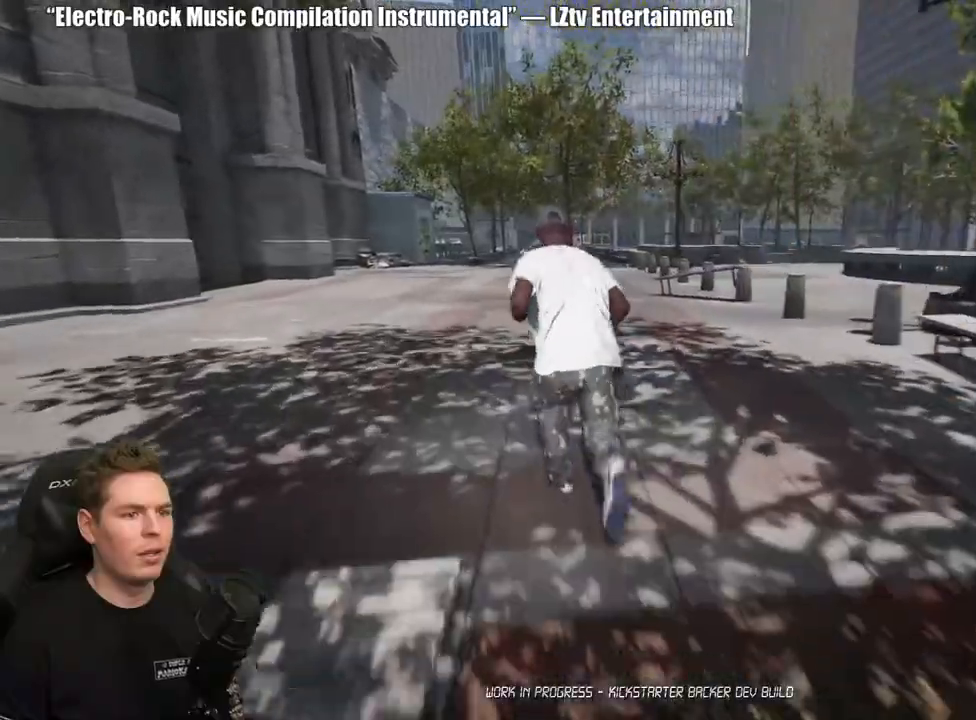
{"buttons": ["Y"], "left_stick": "up", "right_stick": "center", "events": [[50, "A", "up"], [133, "A", "down"], [217, "A", "up"], [300, "A", "down"], [400, "A", "up"], [483, "Y", "down"]]}
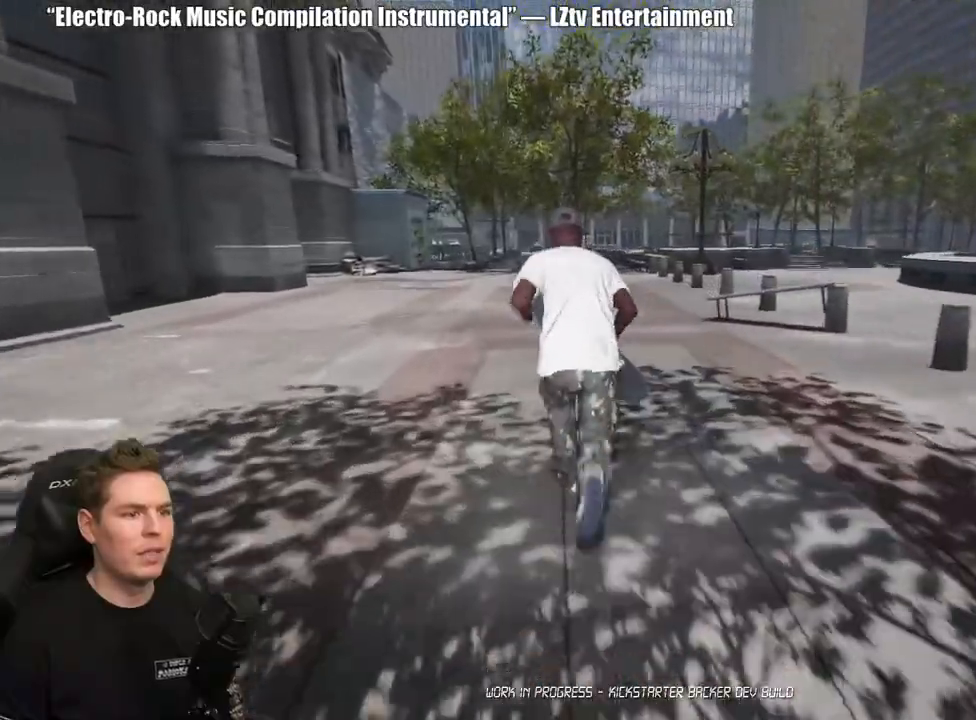
{"buttons": [], "left_stick": "center", "right_stick": "center", "events": [[83, "Y", "up"], [417, "left_stick", "center"]]}
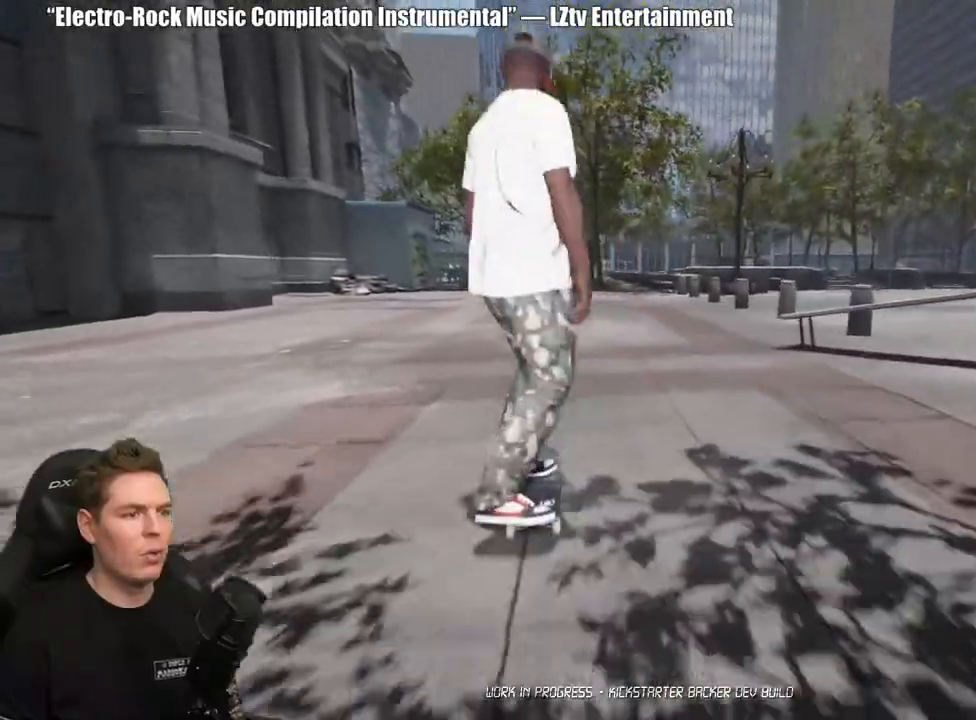
{"buttons": ["A"], "left_stick": "center", "right_stick": "center", "events": [[300, "A", "down"], [367, "A", "up"], [450, "A", "down"]]}
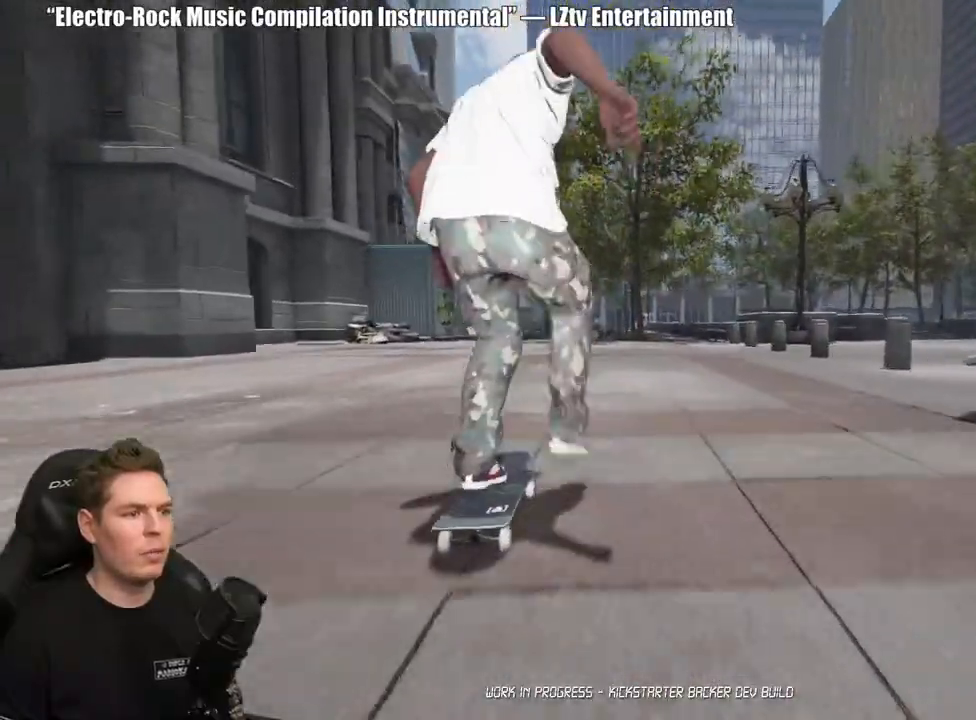
{"buttons": ["A"], "left_stick": "center", "right_stick": "center", "events": [[33, "A", "up"], [133, "A", "down"], [217, "A", "up"], [333, "A", "down"], [400, "A", "up"], [500, "A", "down"]]}
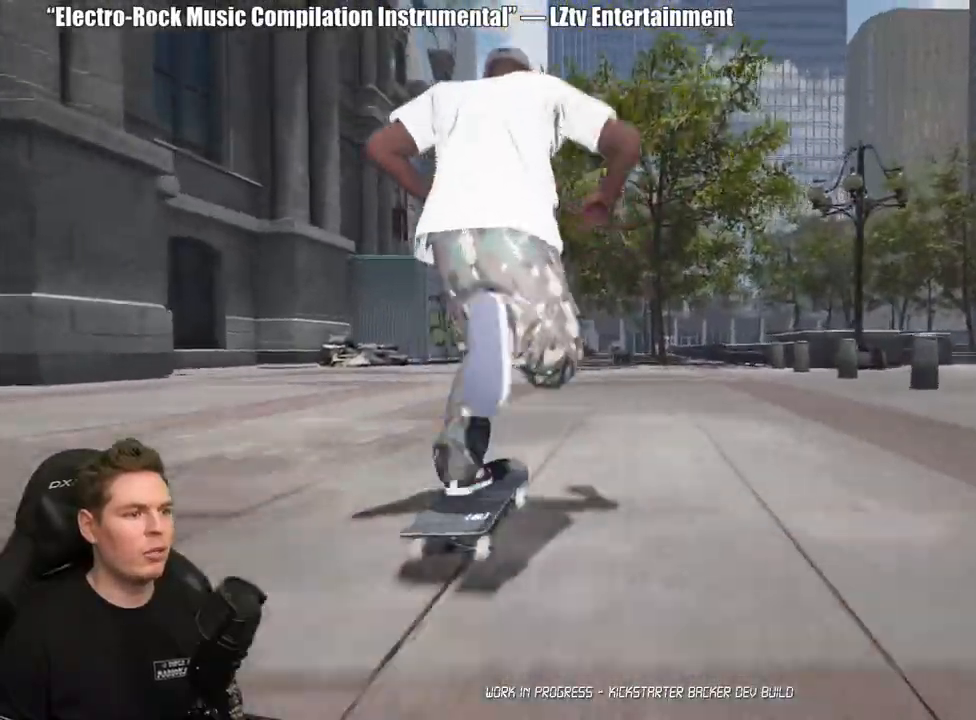
{"buttons": [], "left_stick": "center", "right_stick": "center", "events": [[100, "A", "up"], [183, "A", "down"], [283, "A", "up"], [367, "A", "down"], [467, "A", "up"]]}
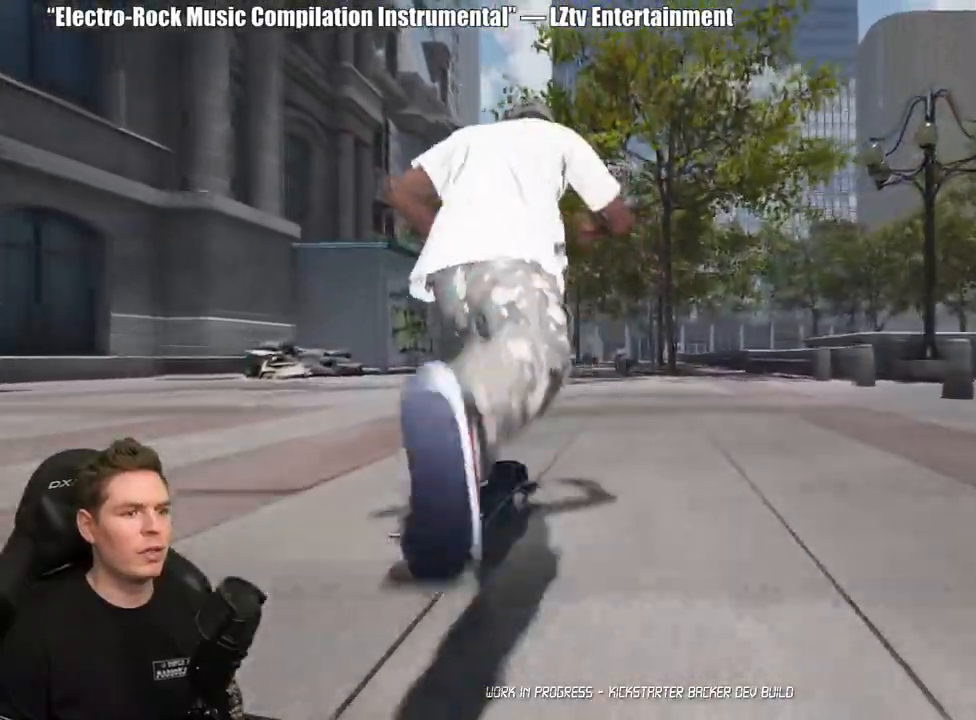
{"buttons": [], "left_stick": "center", "right_stick": "center", "events": [[50, "A", "down"], [150, "A", "up"], [233, "A", "down"], [333, "A", "up"]]}
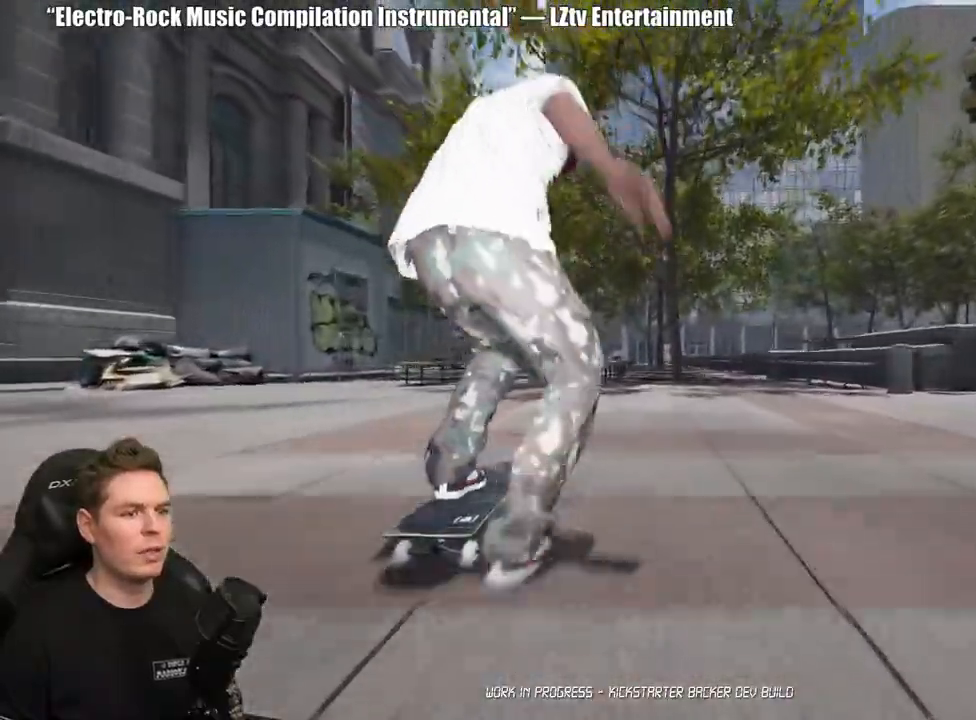
{"buttons": [], "left_stick": "center", "right_stick": "center", "events": []}
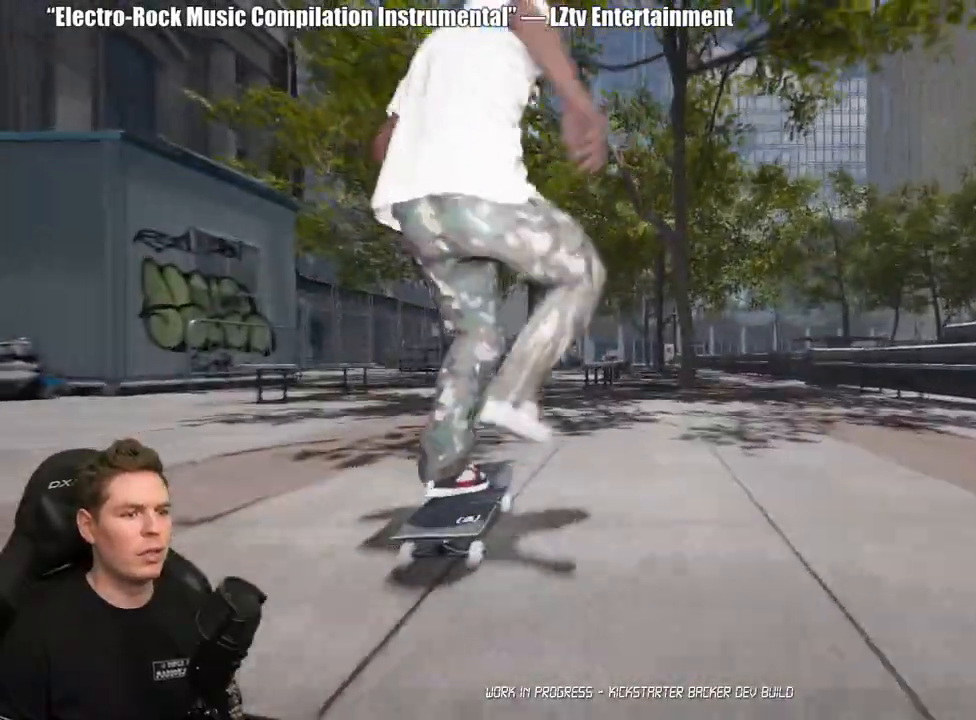
{"buttons": ["R2"], "left_stick": "center", "right_stick": "down", "events": [[167, "right_stick", "down"], [467, "R2", "down"]]}
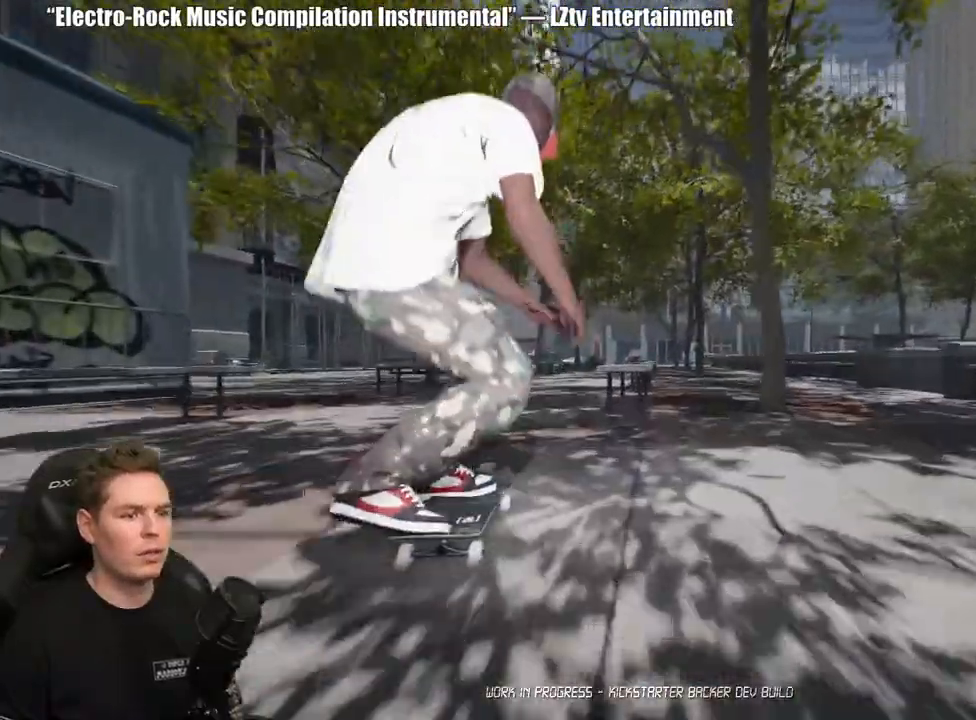
{"buttons": [], "left_stick": "up-right", "right_stick": "center", "events": [[17, "right_stick", "center"], [67, "R2", "up"], [117, "left_stick", "up"], [283, "left_stick", "center"], [400, "left_stick", "up-right"]]}
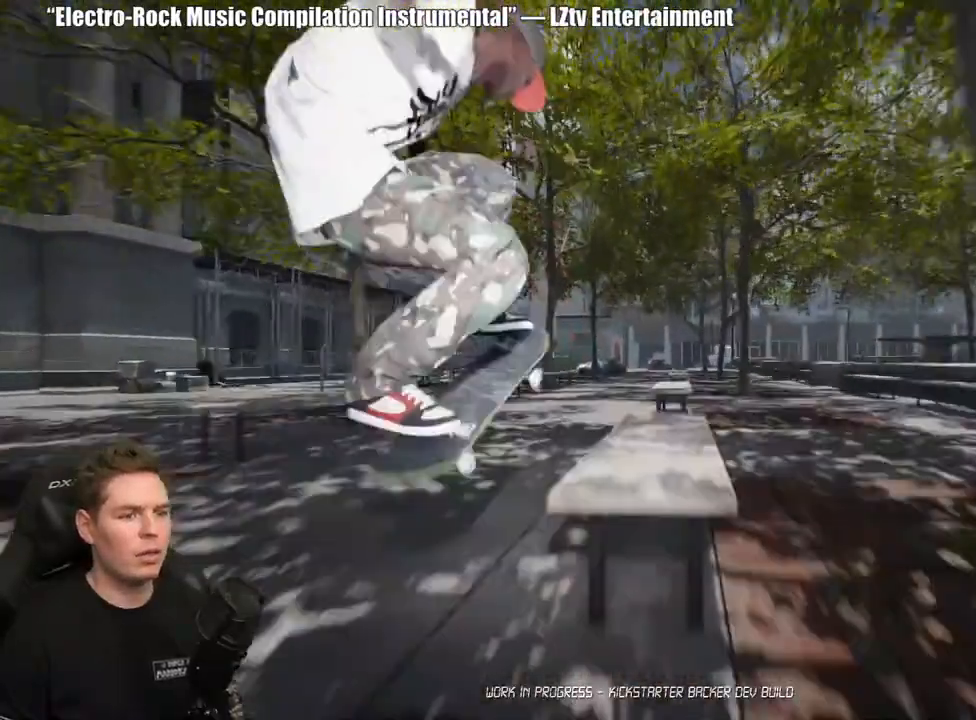
{"buttons": [], "left_stick": "center", "right_stick": "center", "events": [[33, "left_stick", "right"], [333, "left_stick", "center"]]}
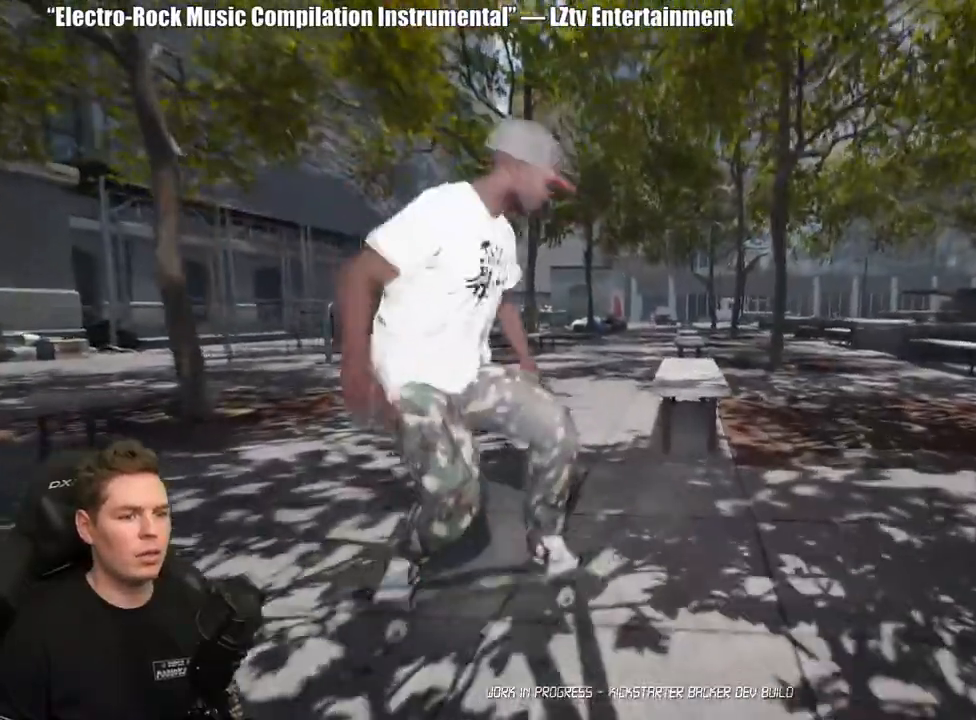
{"buttons": [], "left_stick": "center", "right_stick": "center", "events": []}